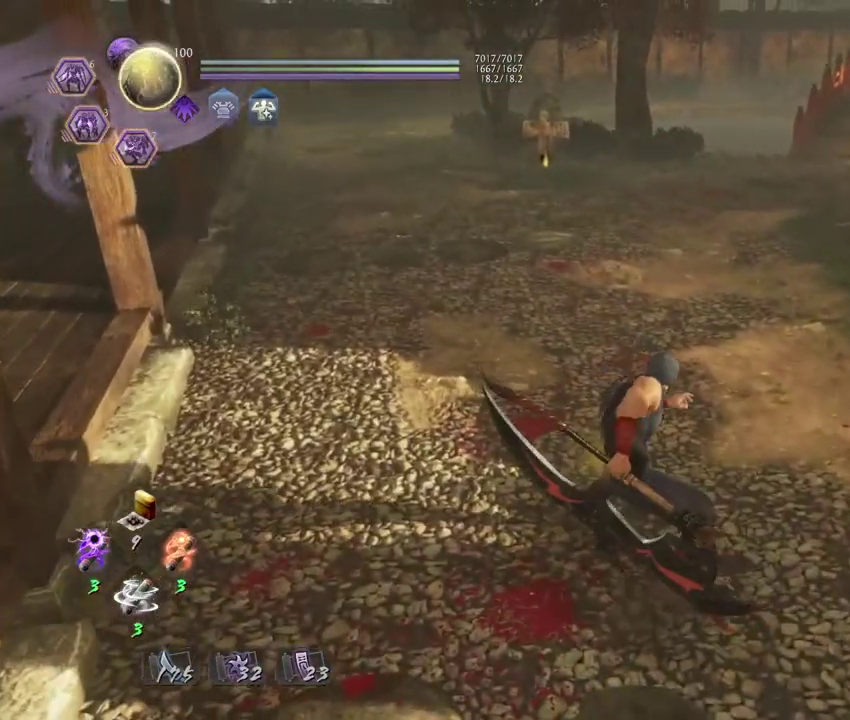
Gameplay with a controller (PlayStation layout); each line is a JSON object with the inputs held at the frame after it (dt_ms = milliseconds from this image to that frame). "events" lists button and stick changes between this image and that frame as [ms after this image, input, new state], when the widget could be followed in between. Not read: TOUCHPAD.
{"dt_ms": 400, "buttons": [], "left_stick": "up", "right_stick": "down", "events": [[267, "left_stick", "up"], [400, "right_stick", "down"]]}
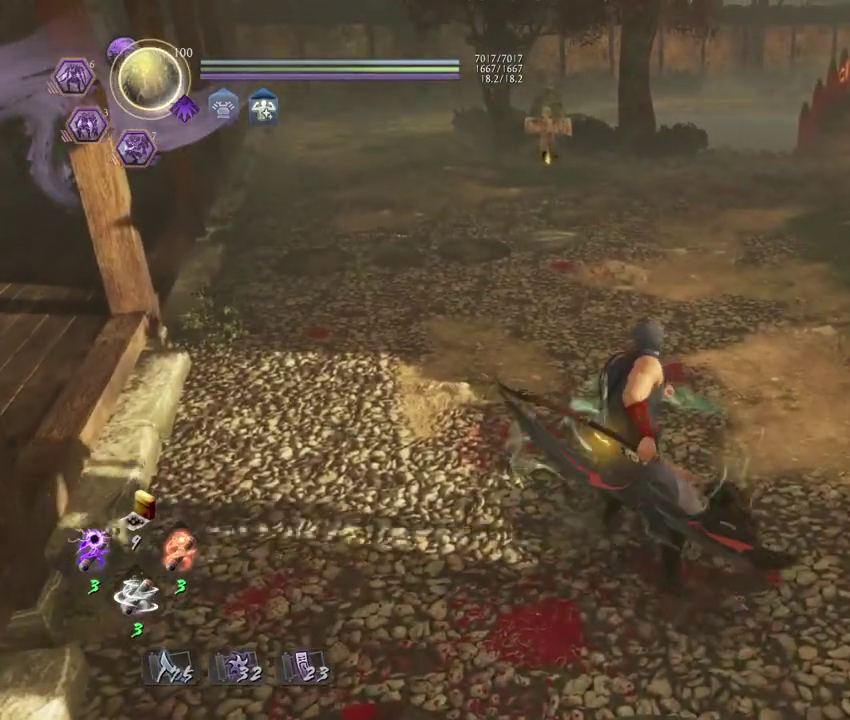
{"dt_ms": 800, "buttons": [], "left_stick": "center", "right_stick": "center", "events": [[117, "right_stick", "center"], [417, "left_stick", "center"], [617, "CROSS", "down"], [733, "CROSS", "up"]]}
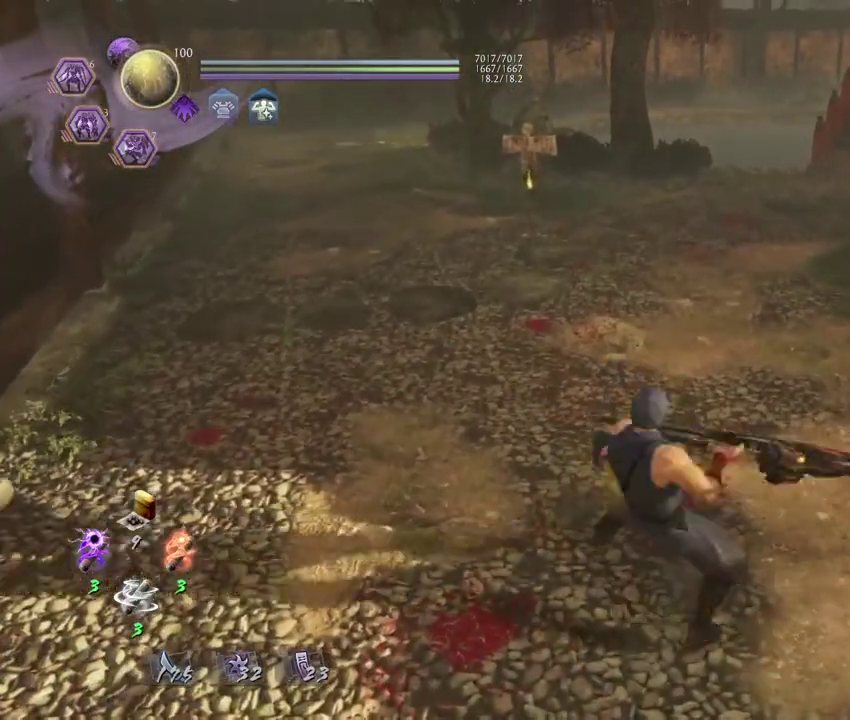
{"dt_ms": 300, "buttons": ["R1"], "left_stick": "center", "right_stick": "center", "events": [[50, "SQUARE", "down"], [150, "SQUARE", "up"], [283, "R1", "down"]]}
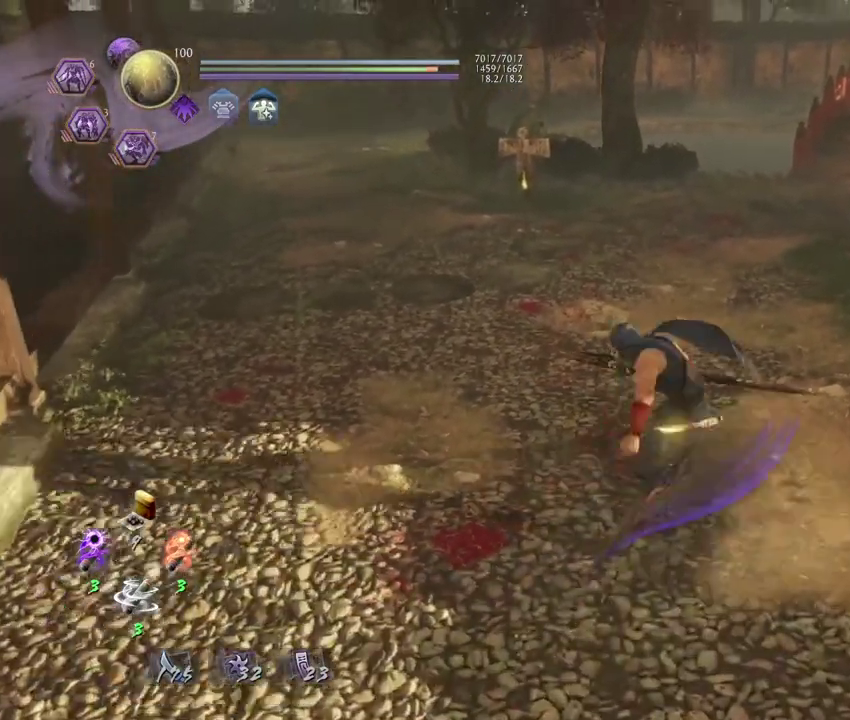
{"dt_ms": 400, "buttons": [], "left_stick": "center", "right_stick": "center", "events": [[17, "SQUARE", "down"], [67, "SQUARE", "up"], [100, "R1", "up"]]}
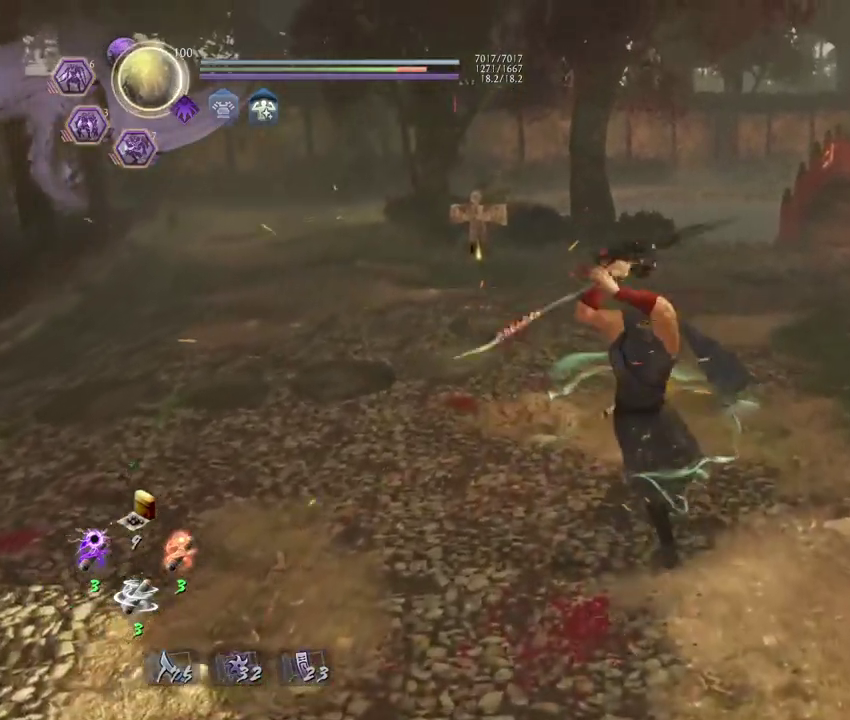
{"dt_ms": 800, "buttons": ["CROSS", "R1"], "left_stick": "center", "right_stick": "center", "events": [[700, "R1", "down"], [733, "CROSS", "down"]]}
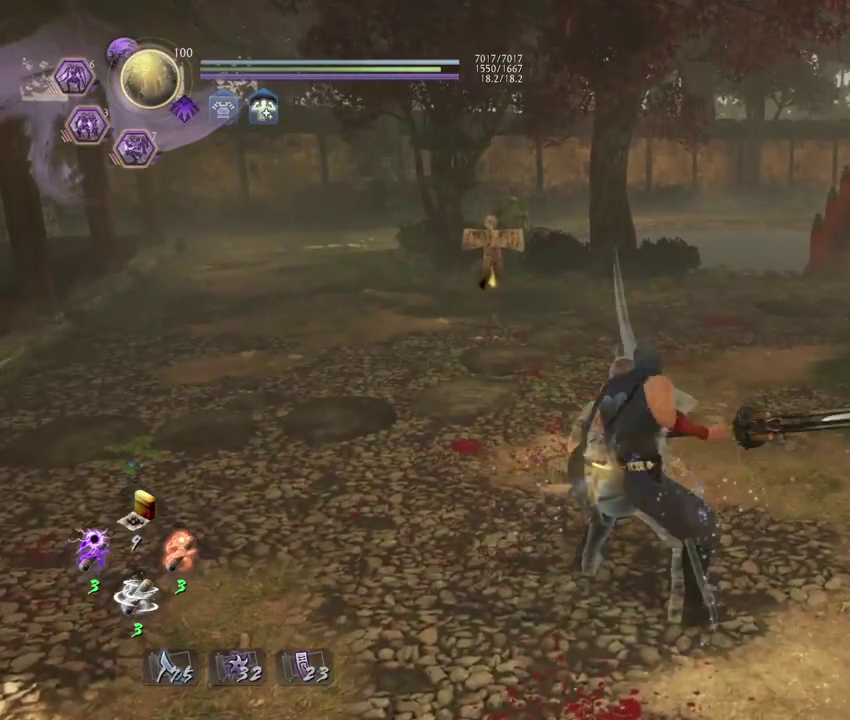
{"dt_ms": 300, "buttons": [], "left_stick": "center", "right_stick": "center", "events": [[50, "CROSS", "up"], [50, "R1", "up"]]}
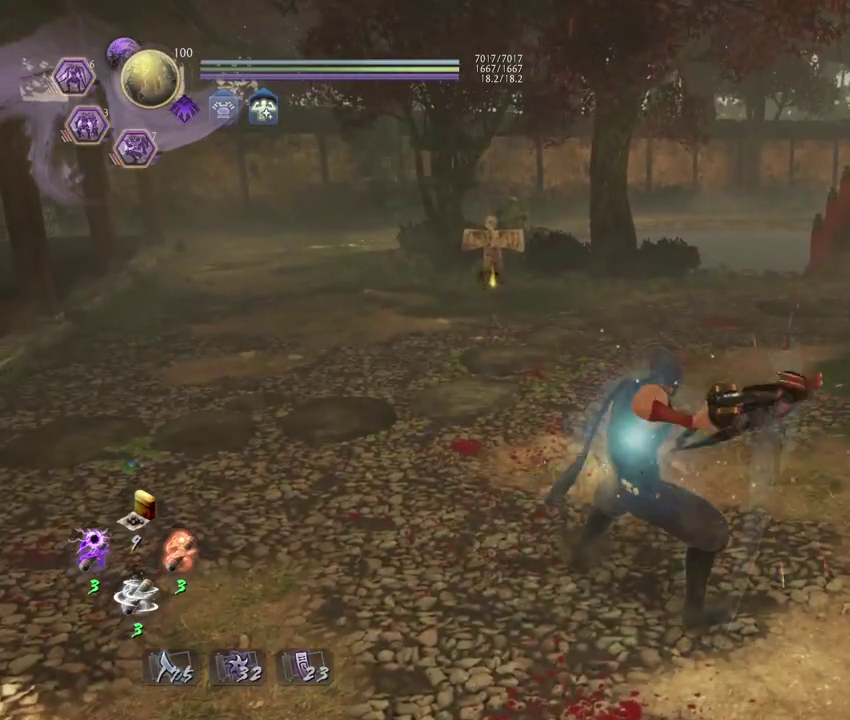
{"dt_ms": 500, "buttons": [], "left_stick": "center", "right_stick": "center", "events": []}
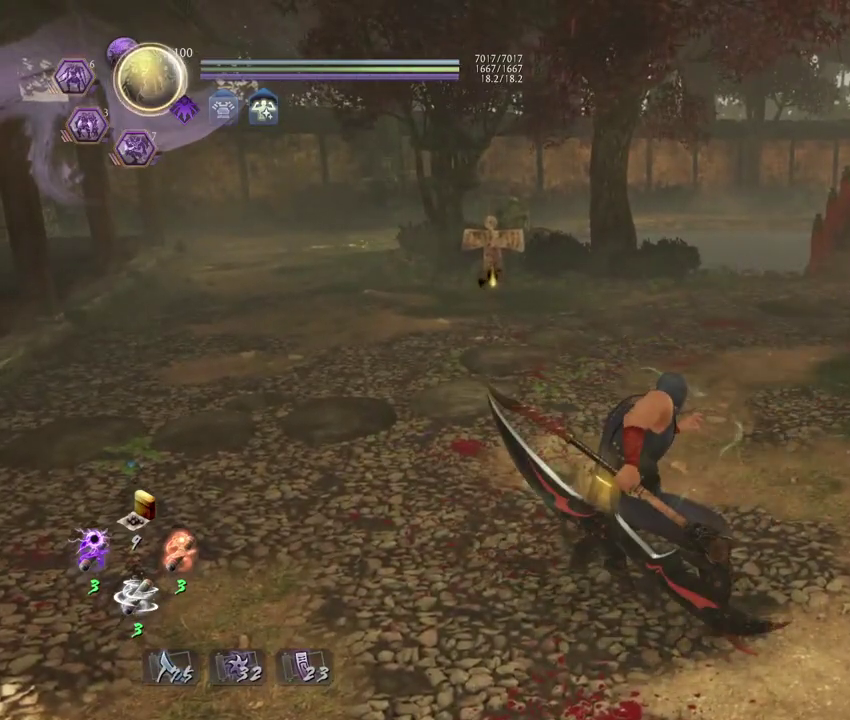
{"dt_ms": 500, "buttons": [], "left_stick": "center", "right_stick": "center", "events": []}
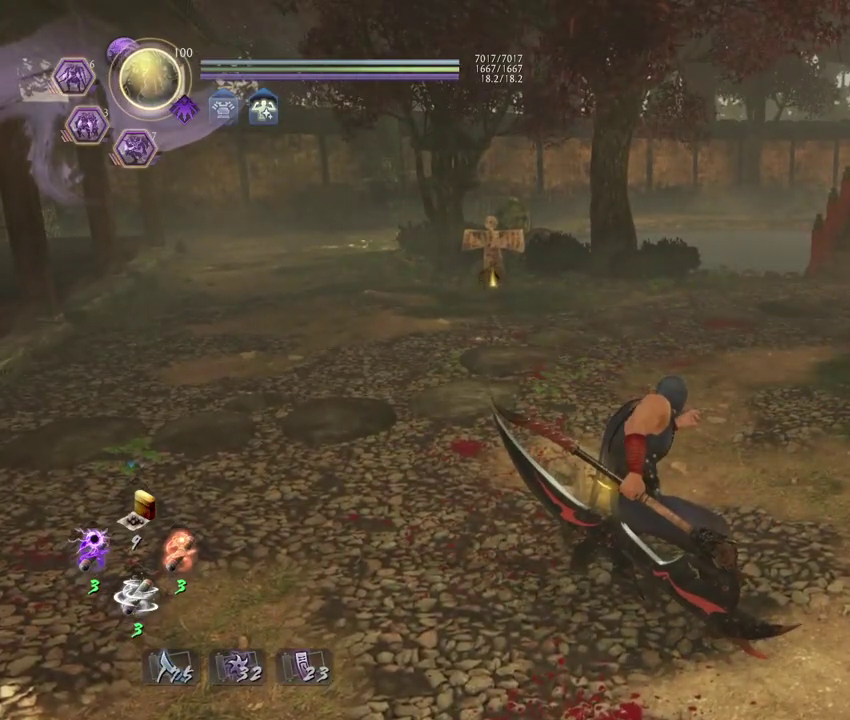
{"dt_ms": 600, "buttons": [], "left_stick": "down-left", "right_stick": "right", "events": [[117, "left_stick", "left"], [350, "right_stick", "right"], [433, "left_stick", "down-left"]]}
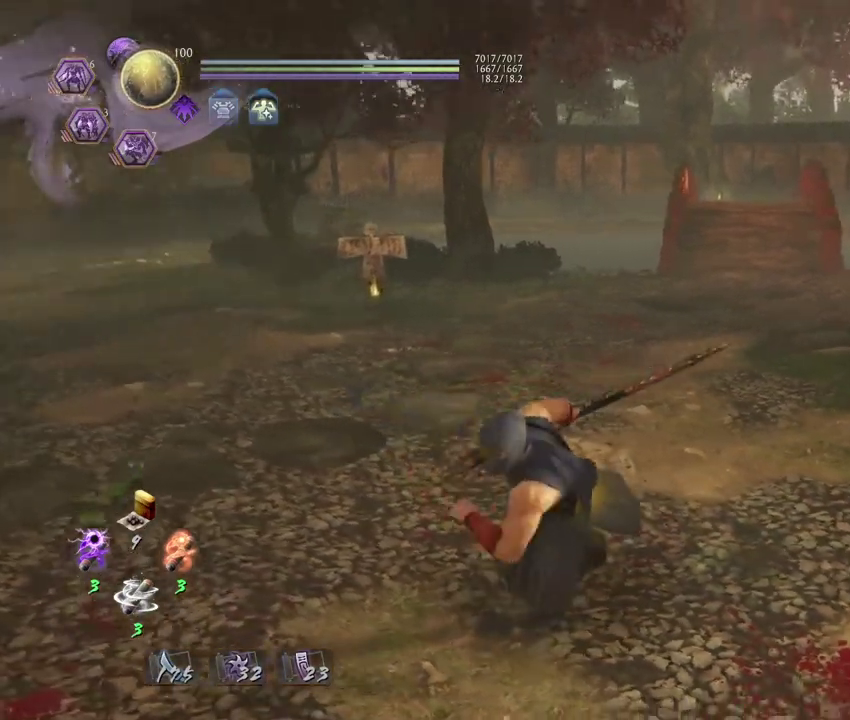
{"dt_ms": 400, "buttons": [], "left_stick": "down-left", "right_stick": "right", "events": [[17, "left_stick", "down"], [200, "left_stick", "down-left"]]}
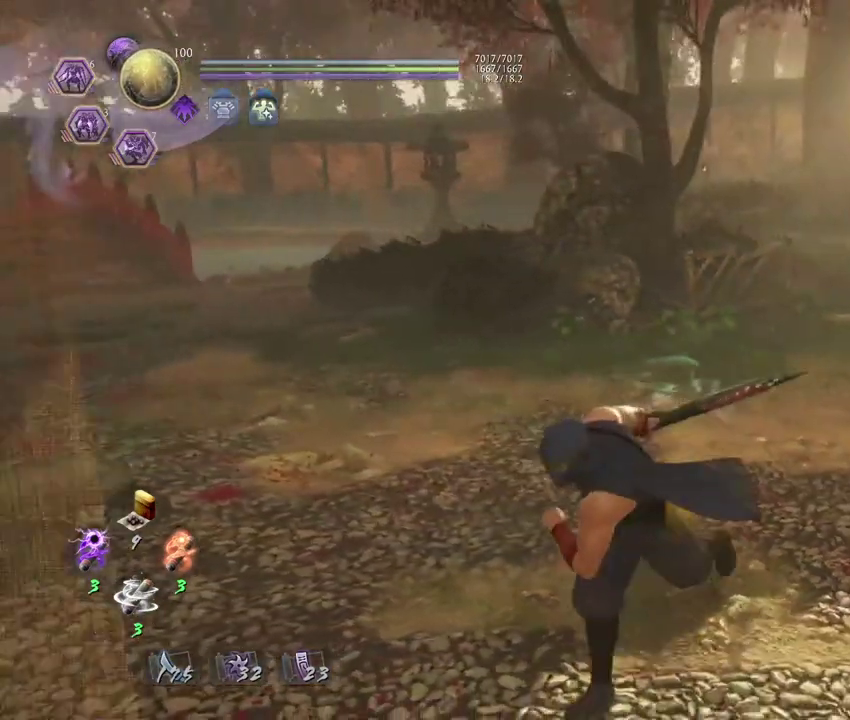
{"dt_ms": 400, "buttons": [], "left_stick": "up", "right_stick": "right", "events": [[33, "left_stick", "left"], [217, "left_stick", "up-left"], [350, "left_stick", "up"]]}
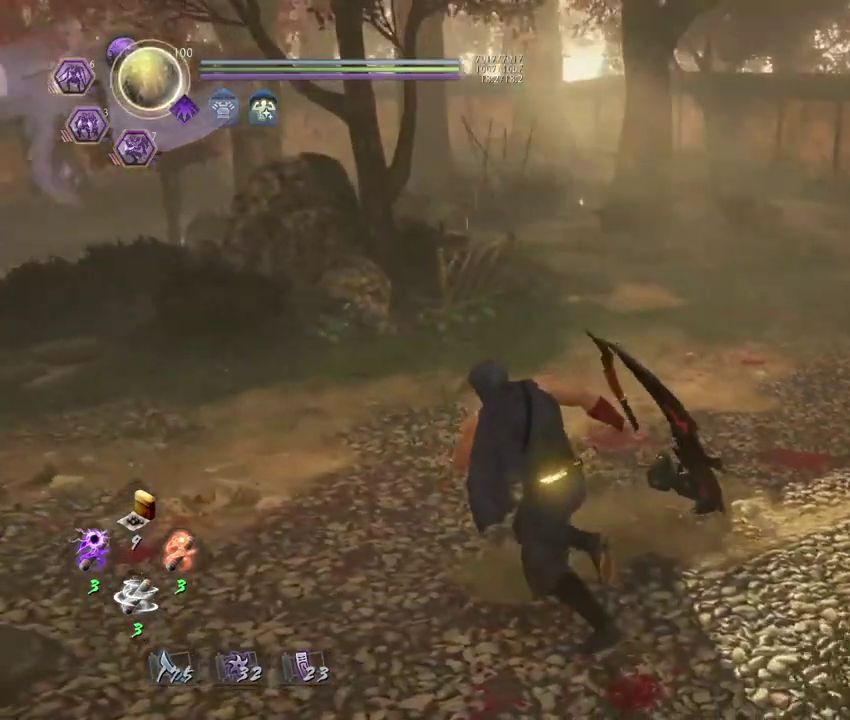
{"dt_ms": 700, "buttons": [], "left_stick": "center", "right_stick": "right", "events": [[183, "left_stick", "up-right"], [500, "left_stick", "center"]]}
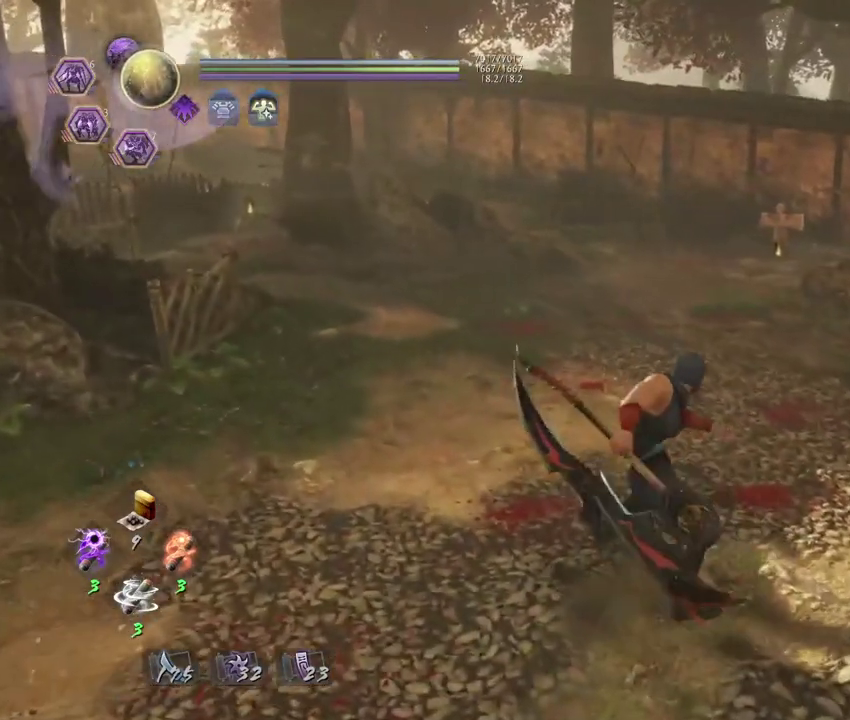
{"dt_ms": 400, "buttons": [], "left_stick": "center", "right_stick": "center", "events": [[33, "right_stick", "center"]]}
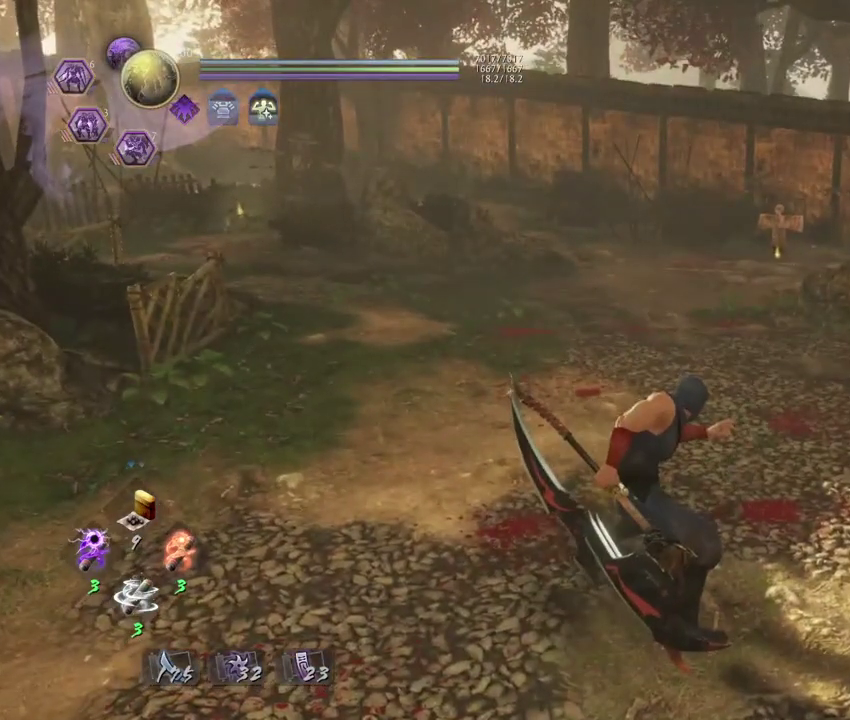
{"dt_ms": 300, "buttons": [], "left_stick": "center", "right_stick": "center", "events": []}
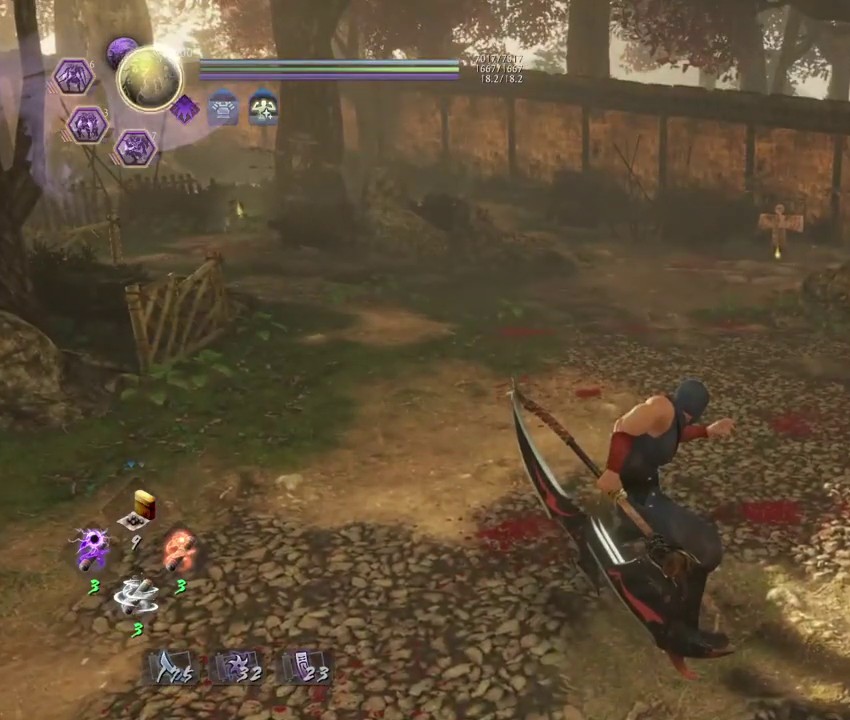
{"dt_ms": 700, "buttons": [], "left_stick": "center", "right_stick": "center", "events": []}
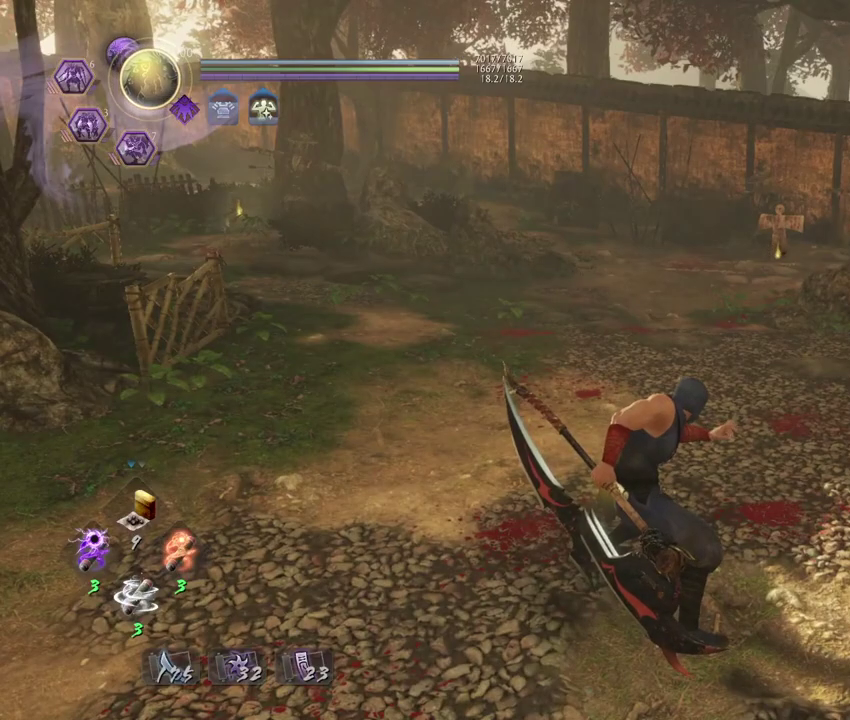
{"dt_ms": 500, "buttons": [], "left_stick": "center", "right_stick": "center", "events": []}
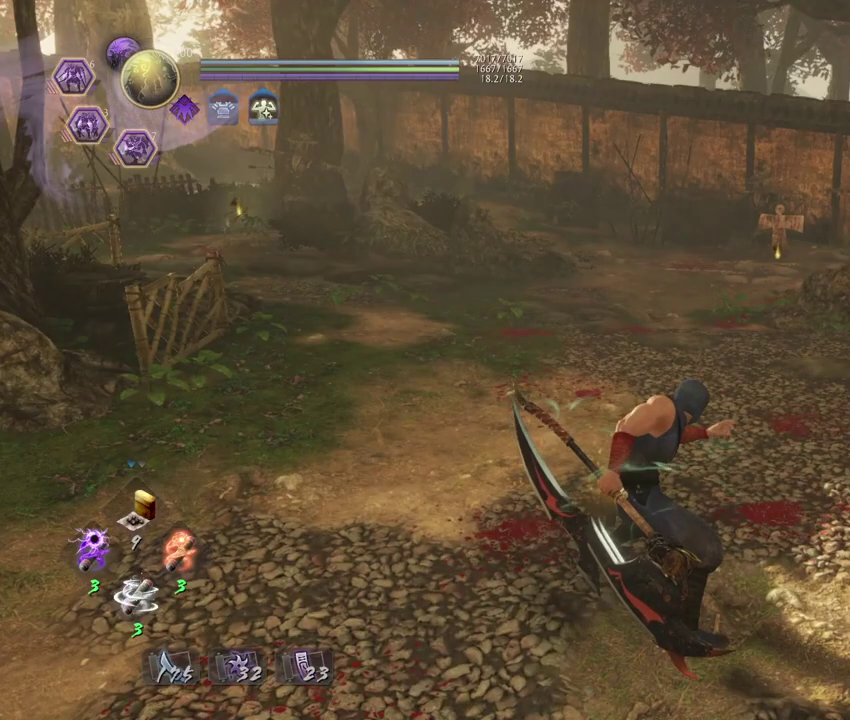
{"dt_ms": 500, "buttons": [], "left_stick": "center", "right_stick": "center", "events": []}
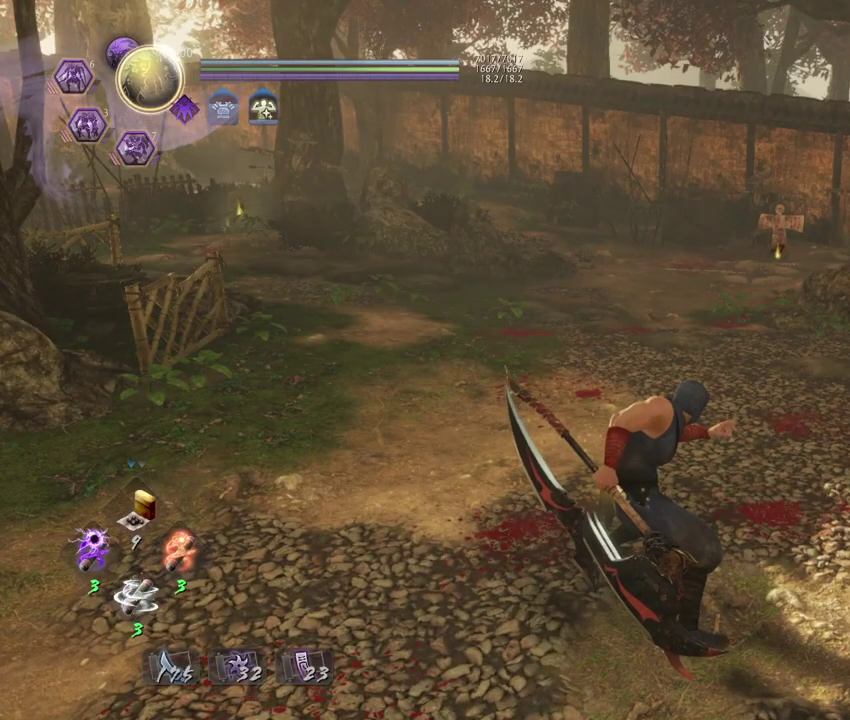
{"dt_ms": 500, "buttons": [], "left_stick": "center", "right_stick": "center", "events": [[183, "R1", "down"], [217, "TRIANGLE", "down"], [350, "R1", "up"], [367, "TRIANGLE", "up"]]}
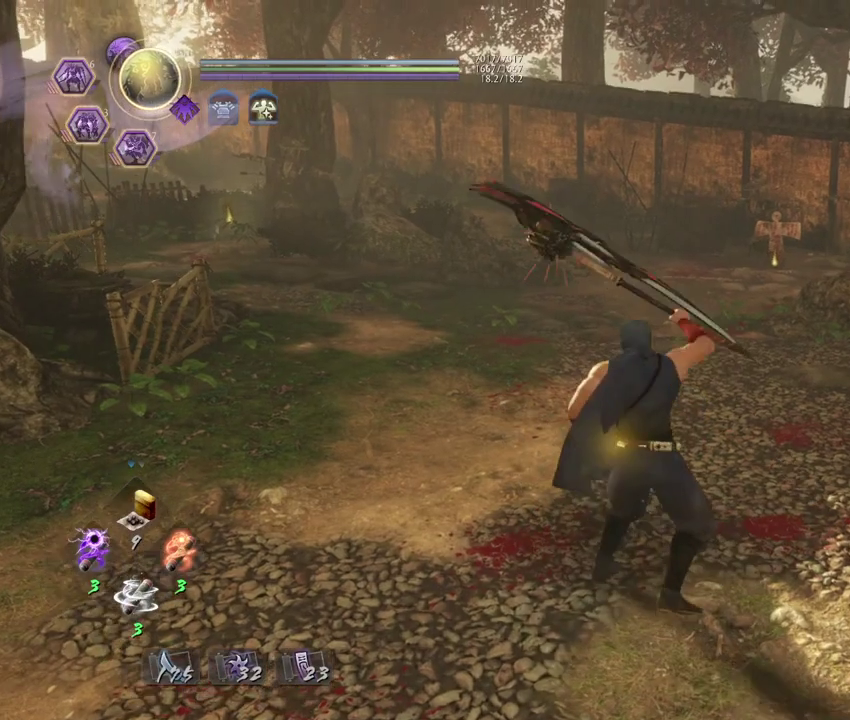
{"dt_ms": 300, "buttons": ["SQUARE"], "left_stick": "center", "right_stick": "center", "events": [[267, "SQUARE", "down"]]}
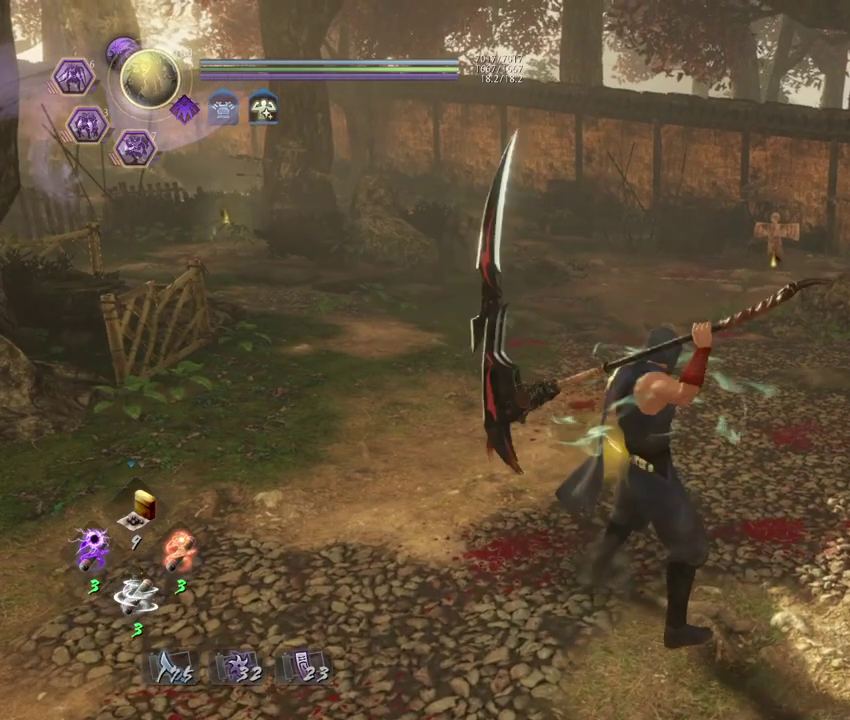
{"dt_ms": 700, "buttons": [], "left_stick": "center", "right_stick": "center", "events": [[117, "SQUARE", "up"], [567, "R1", "down"], [600, "SQUARE", "down"], [683, "R1", "up"], [683, "SQUARE", "up"]]}
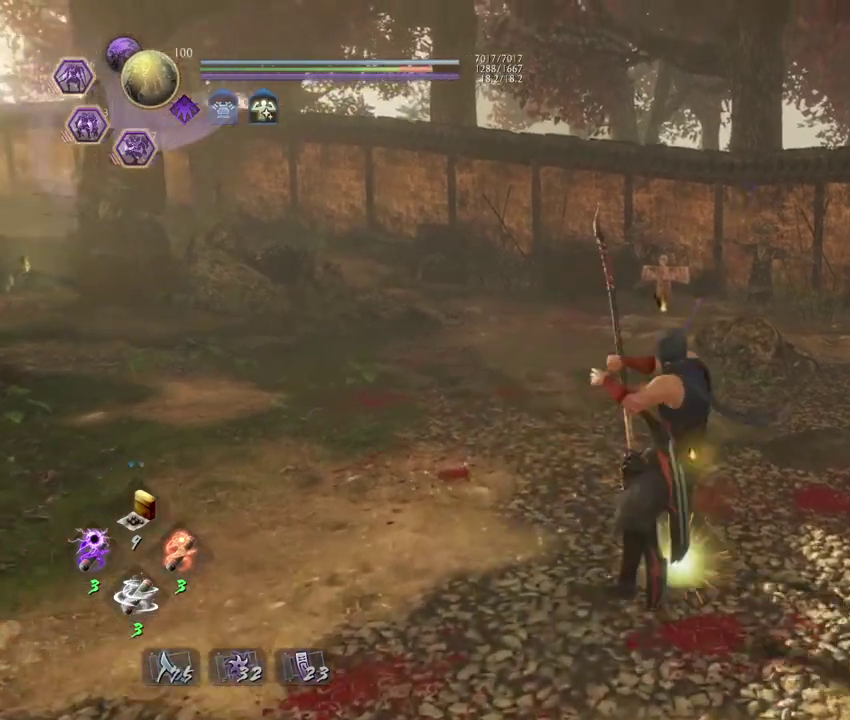
{"dt_ms": 500, "buttons": [], "left_stick": "center", "right_stick": "center", "events": [[133, "right_stick", "up-right"], [250, "right_stick", "down-left"], [333, "right_stick", "center"]]}
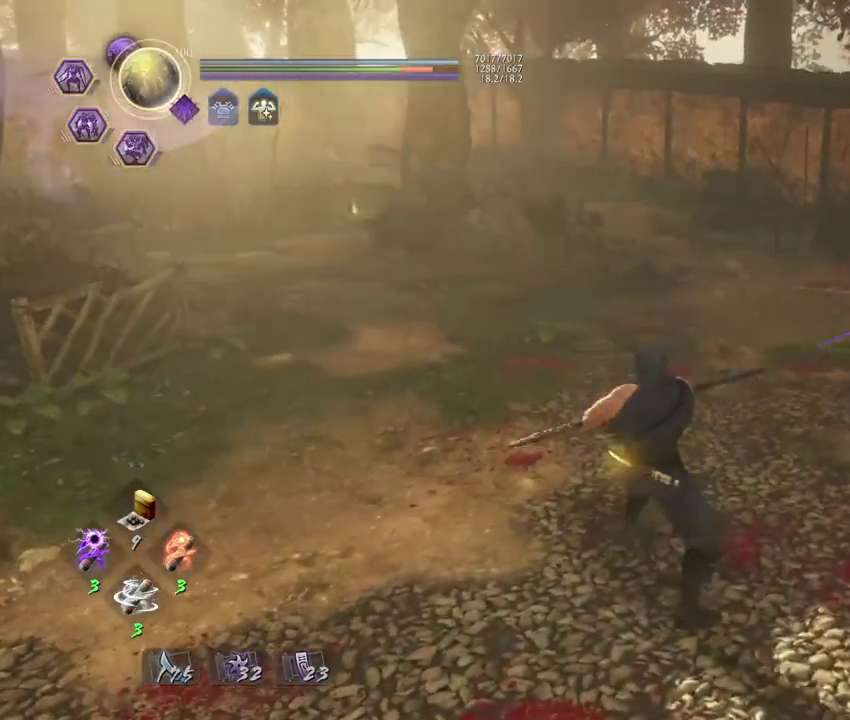
{"dt_ms": 300, "buttons": [], "left_stick": "center", "right_stick": "center", "events": [[117, "SQUARE", "down"], [267, "SQUARE", "up"]]}
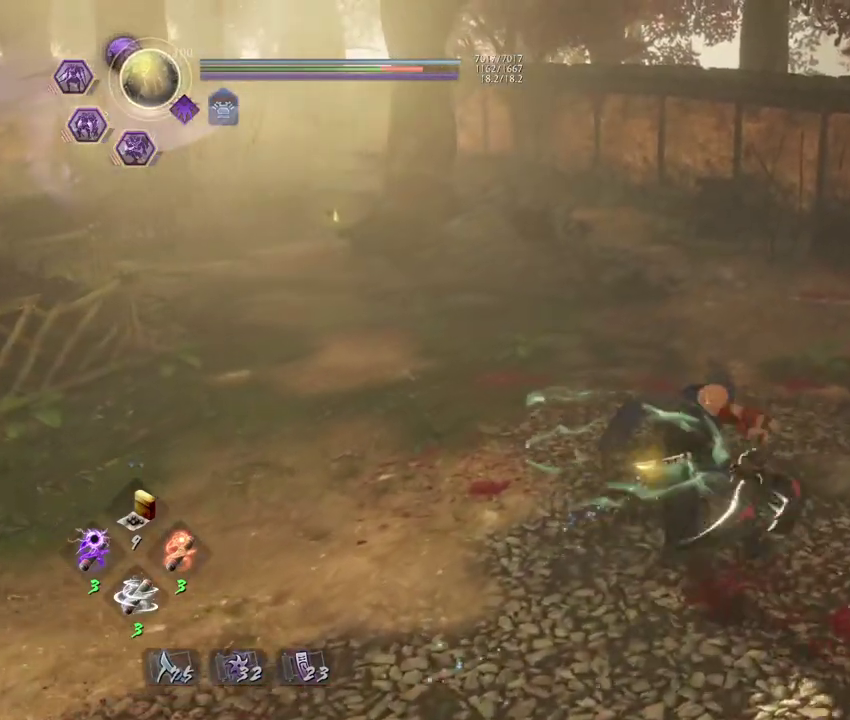
{"dt_ms": 700, "buttons": [], "left_stick": "center", "right_stick": "center", "events": [[183, "SQUARE", "down"], [300, "SQUARE", "up"], [500, "SQUARE", "down"], [633, "SQUARE", "up"]]}
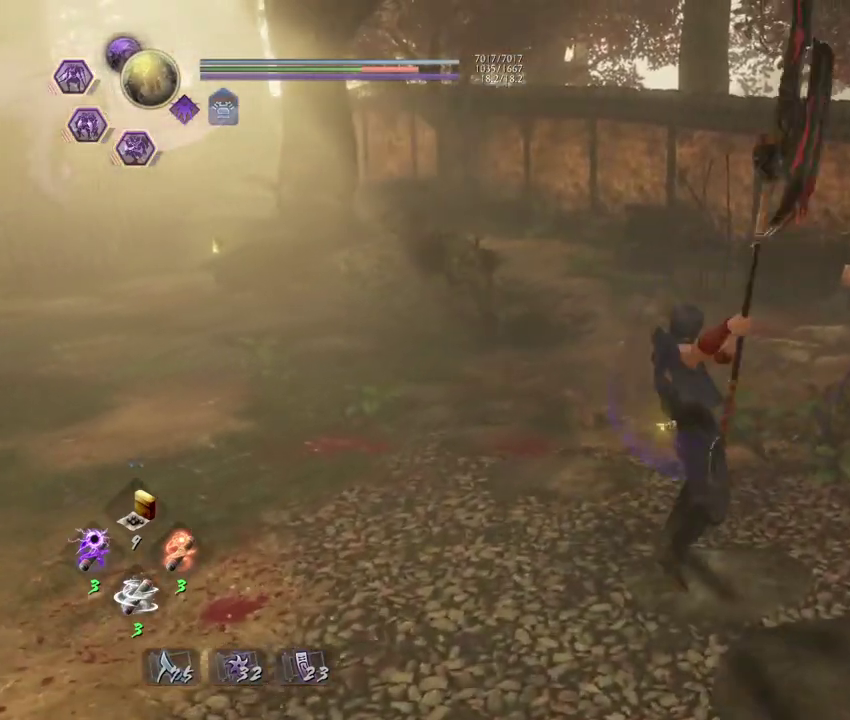
{"dt_ms": 500, "buttons": [], "left_stick": "center", "right_stick": "center", "events": [[50, "SQUARE", "down"], [150, "SQUARE", "up"], [267, "SQUARE", "down"], [383, "SQUARE", "up"]]}
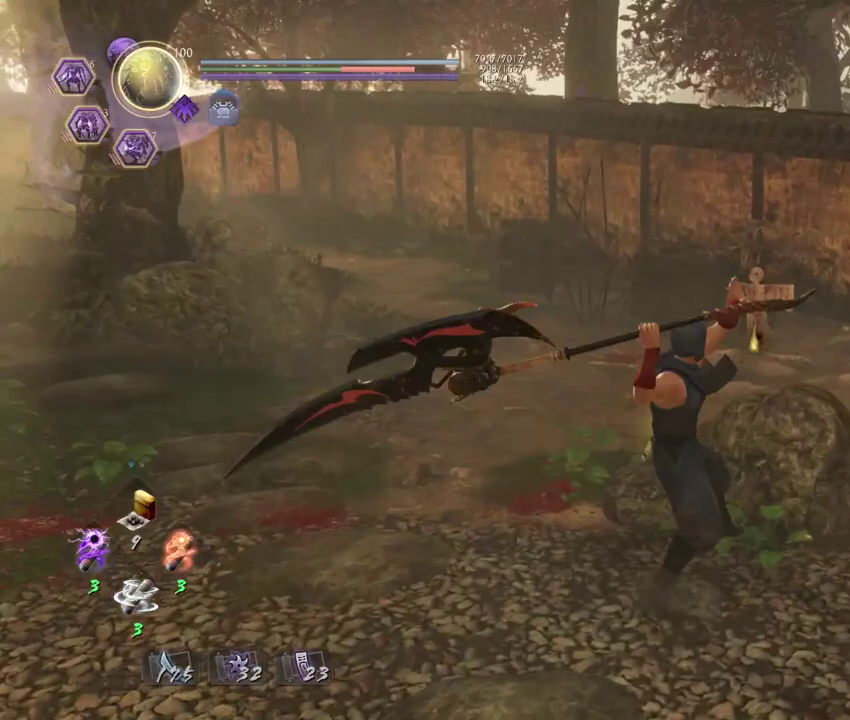
{"dt_ms": 300, "buttons": [], "left_stick": "center", "right_stick": "center", "events": []}
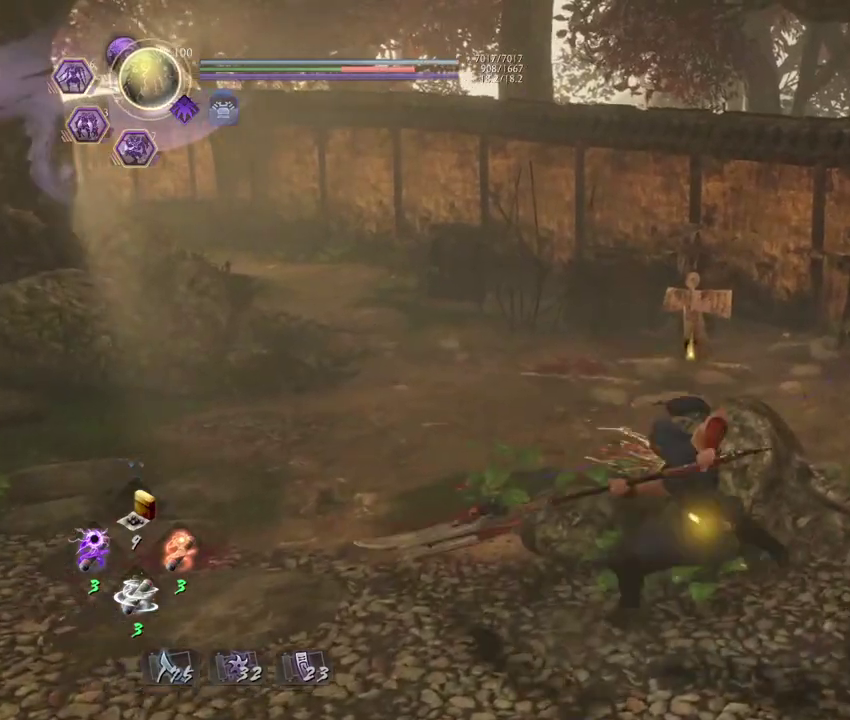
{"dt_ms": 800, "buttons": [], "left_stick": "center", "right_stick": "center", "events": [[617, "R1", "down"], [750, "R1", "up"]]}
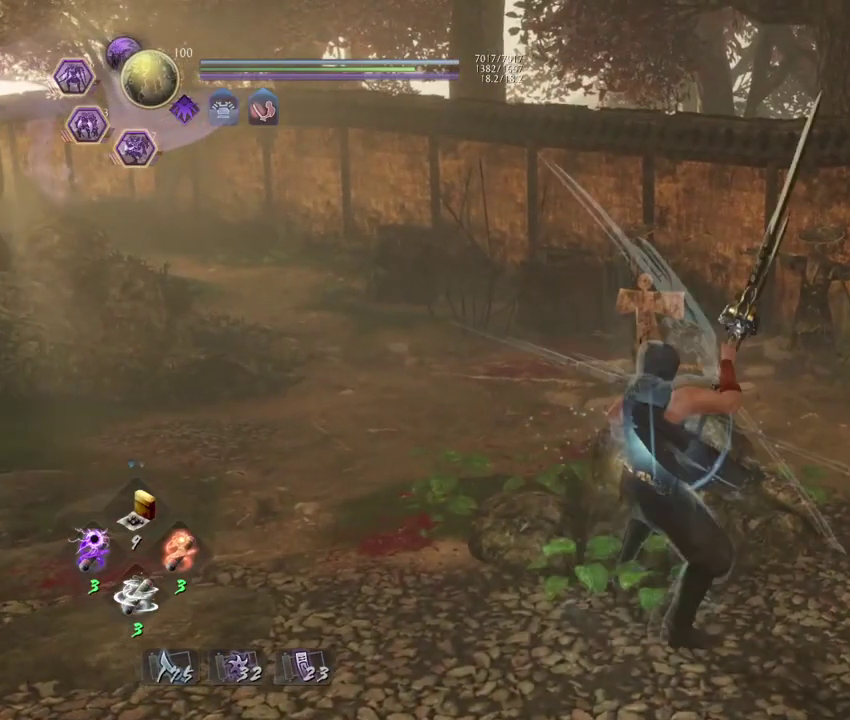
{"dt_ms": 400, "buttons": [], "left_stick": "left", "right_stick": "down-left", "events": [[167, "right_stick", "down-left"], [333, "left_stick", "left"]]}
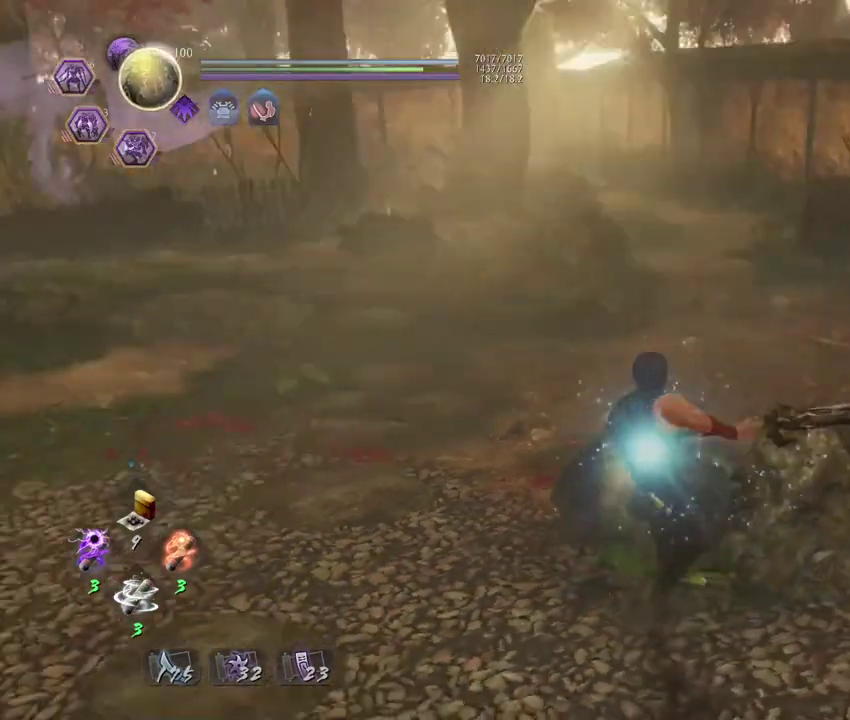
{"dt_ms": 500, "buttons": [], "left_stick": "up", "right_stick": "left"}
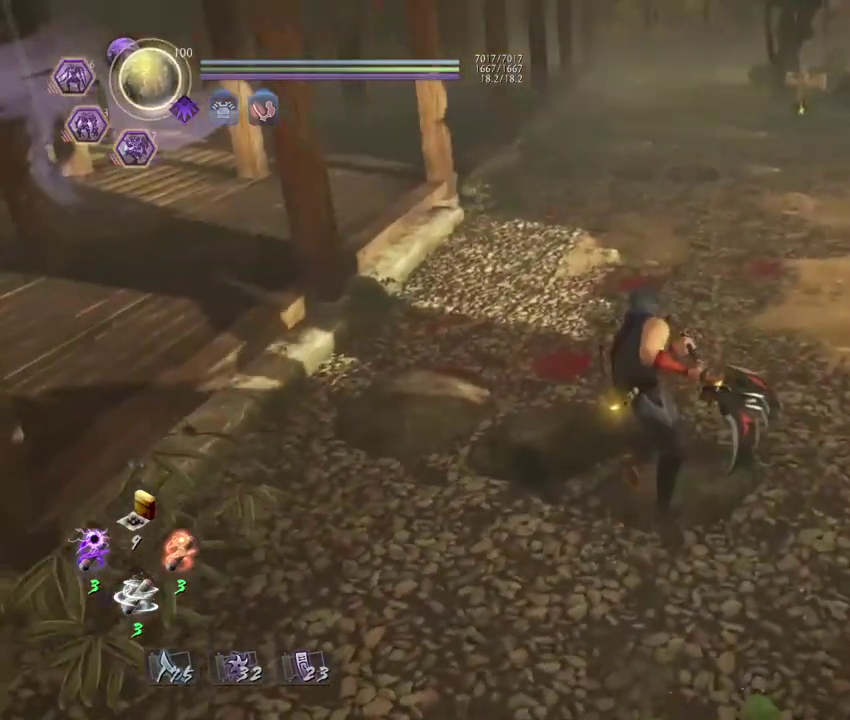
{"dt_ms": 700, "buttons": [], "left_stick": "center", "right_stick": "center", "events": [[17, "right_stick", "center"], [50, "left_stick", "center"]]}